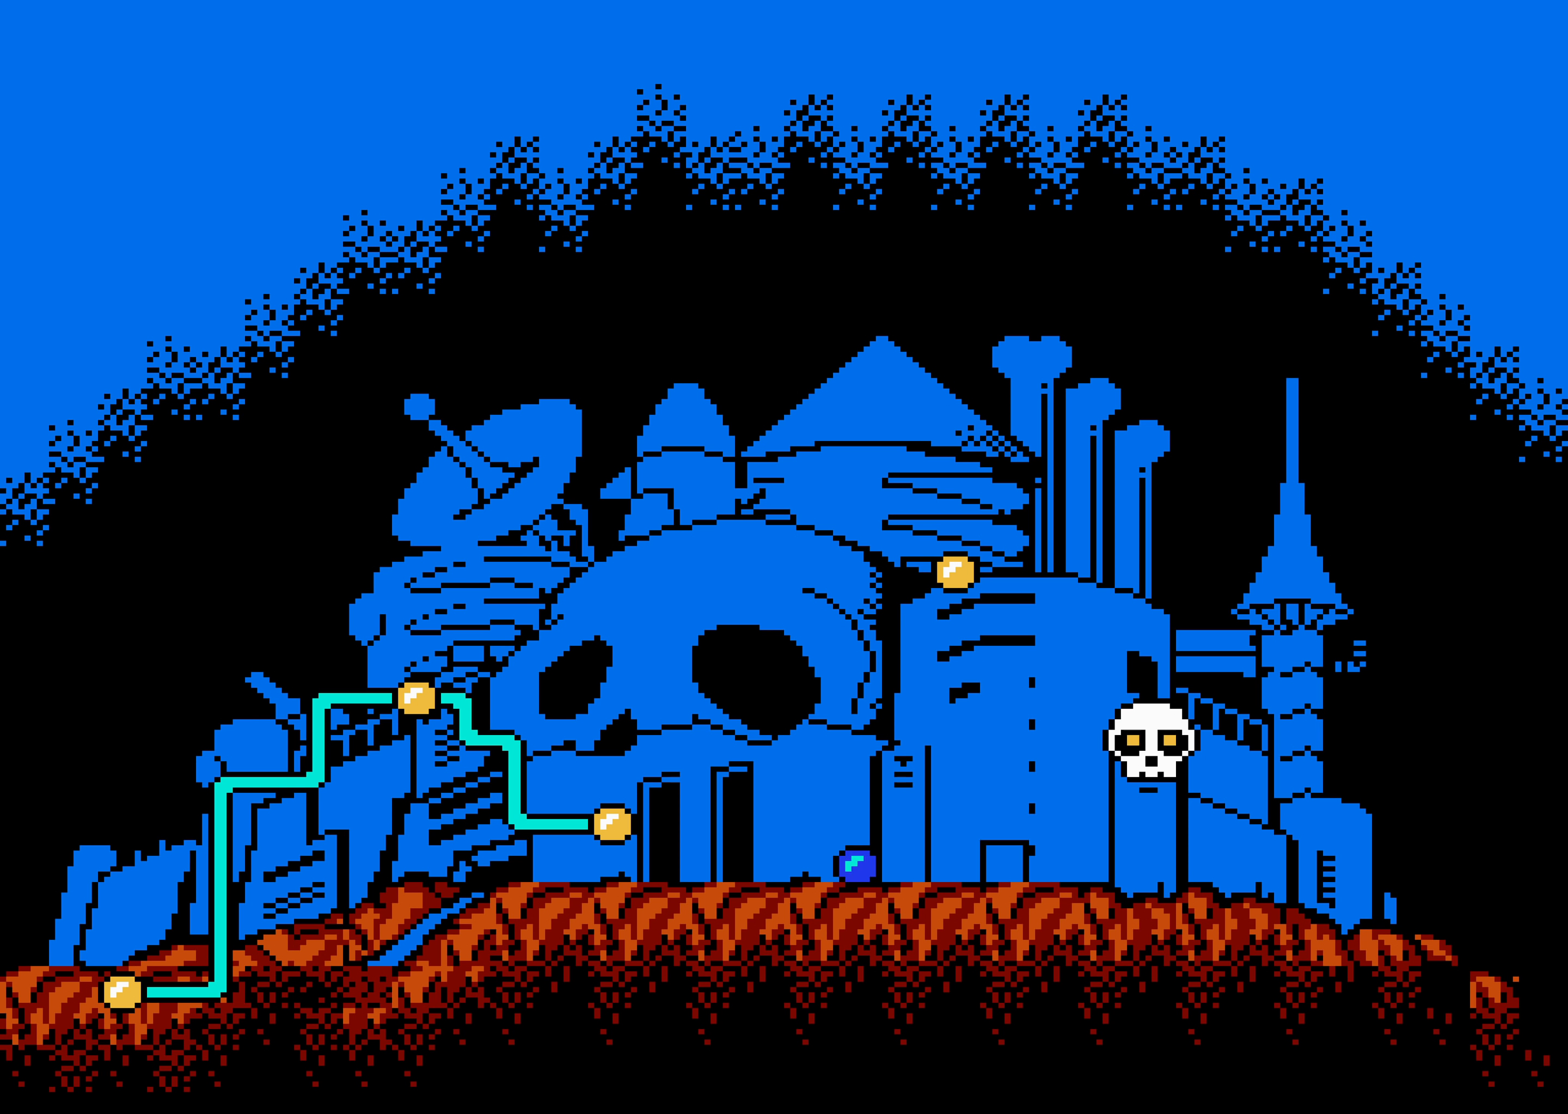
Gameplay with a controller (Nintendo layout); each line is a JSON object with the inputs held at the frame after it. "events" lists button and stick changes between this image and that frame as [ms after this image, input, new state], when the widget could be followed in between. Not read: L3 R3.
{"buttons": [], "events": [[117, "DPAD_RIGHT", "down"], [184, "DPAD_DOWN", "down"], [317, "DPAD_DOWN", "up"], [450, "DPAD_RIGHT", "up"]]}
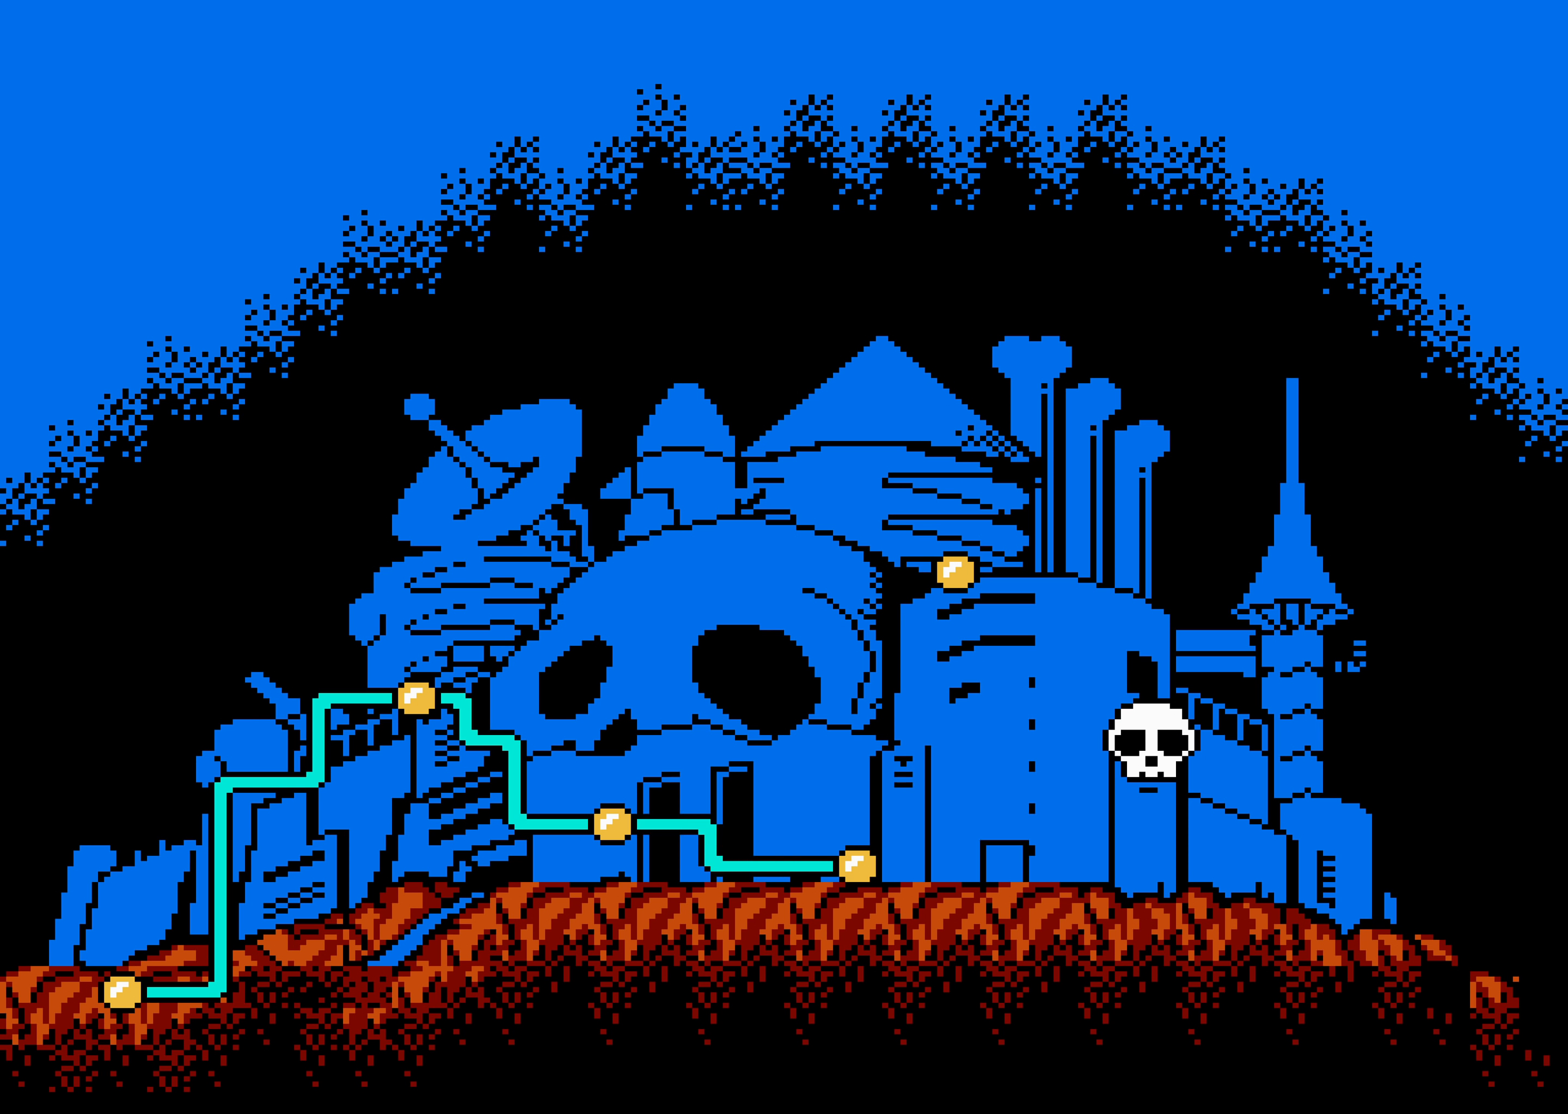
{"buttons": [], "events": []}
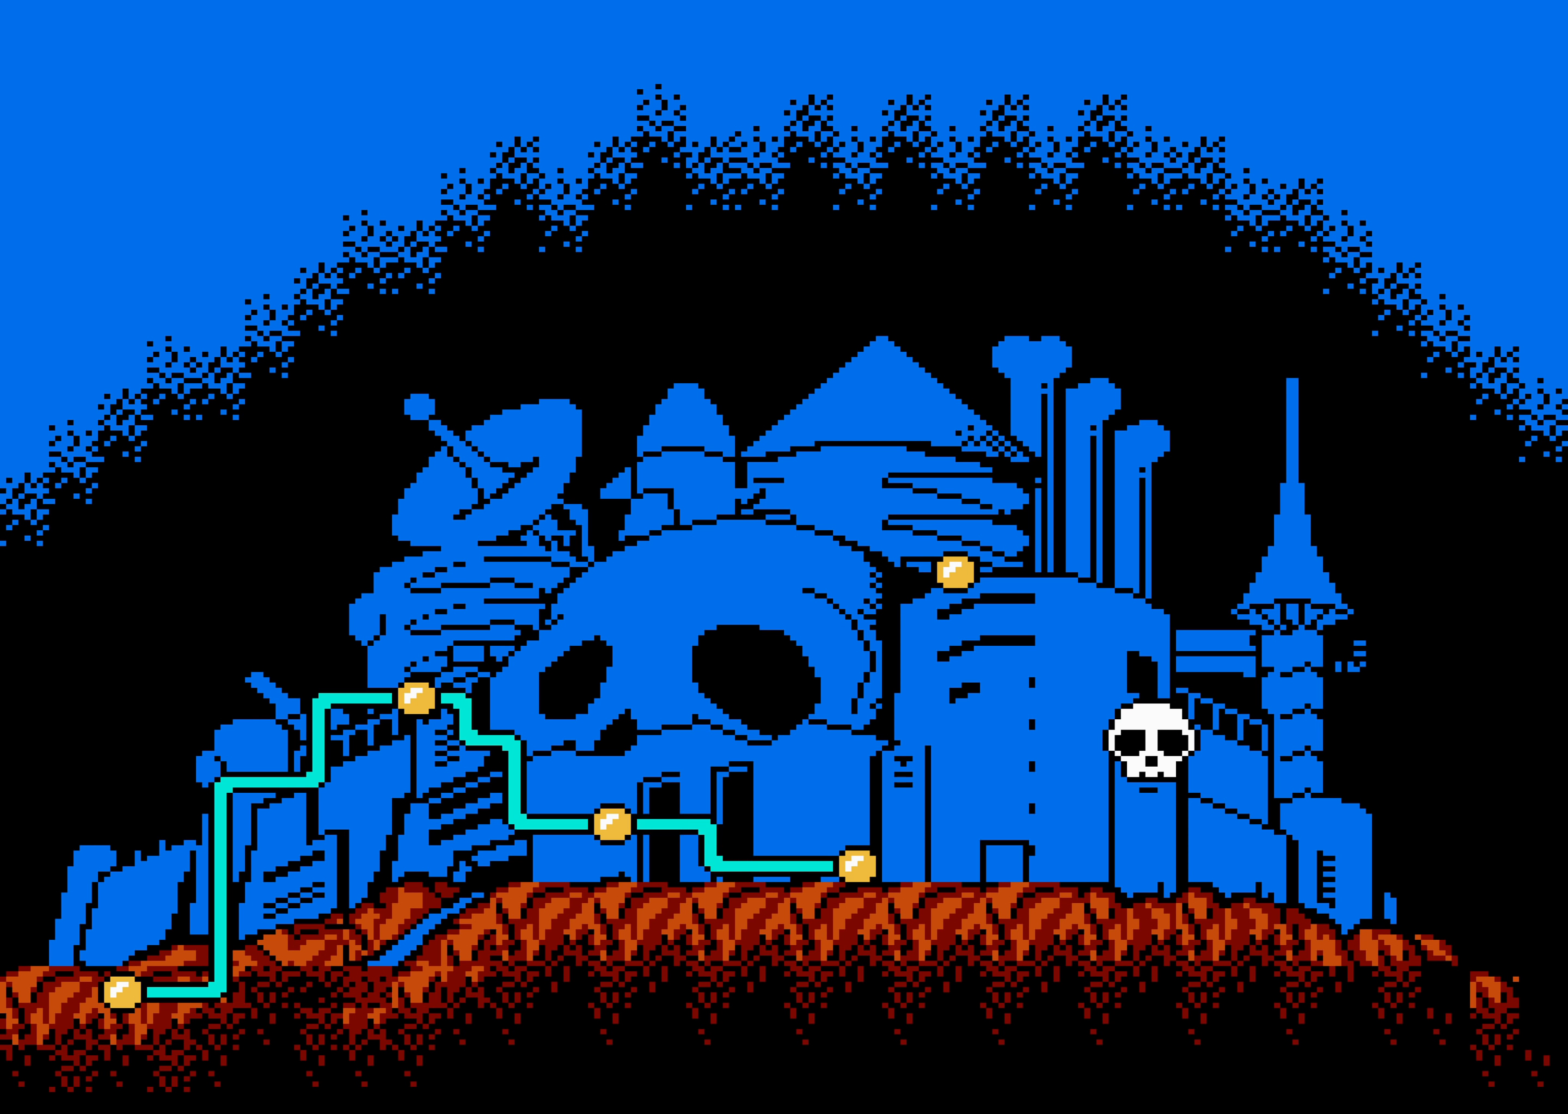
{"buttons": [], "events": []}
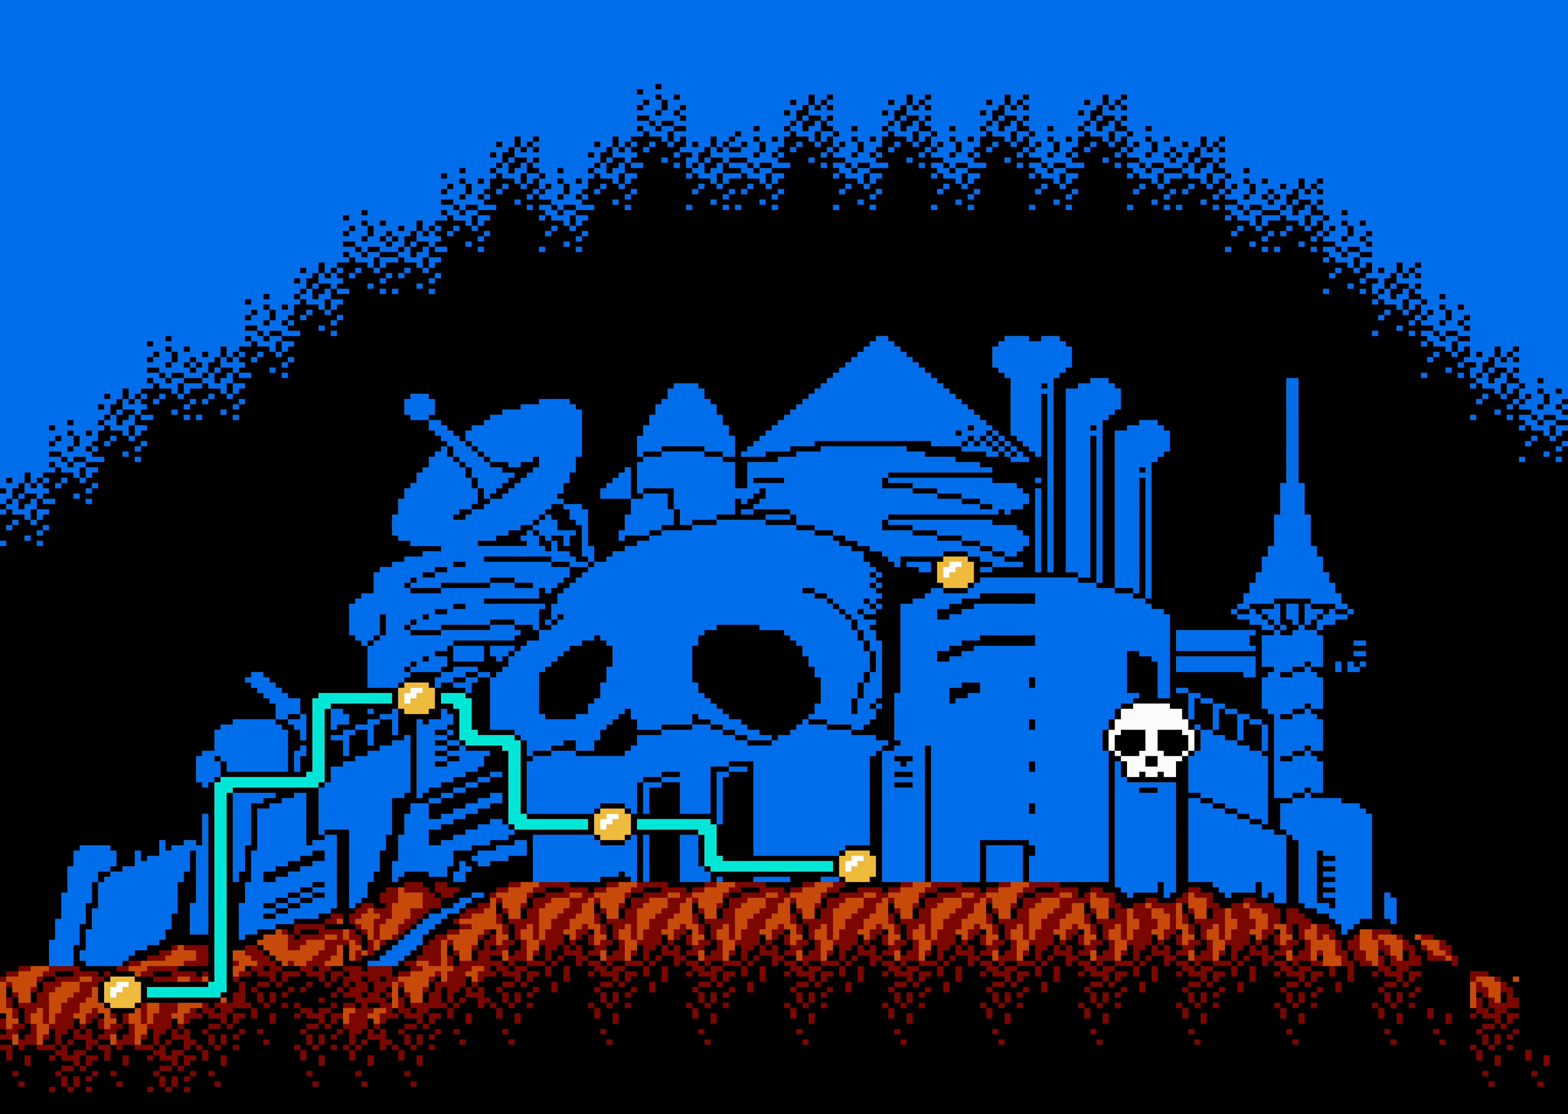
{"buttons": [], "events": []}
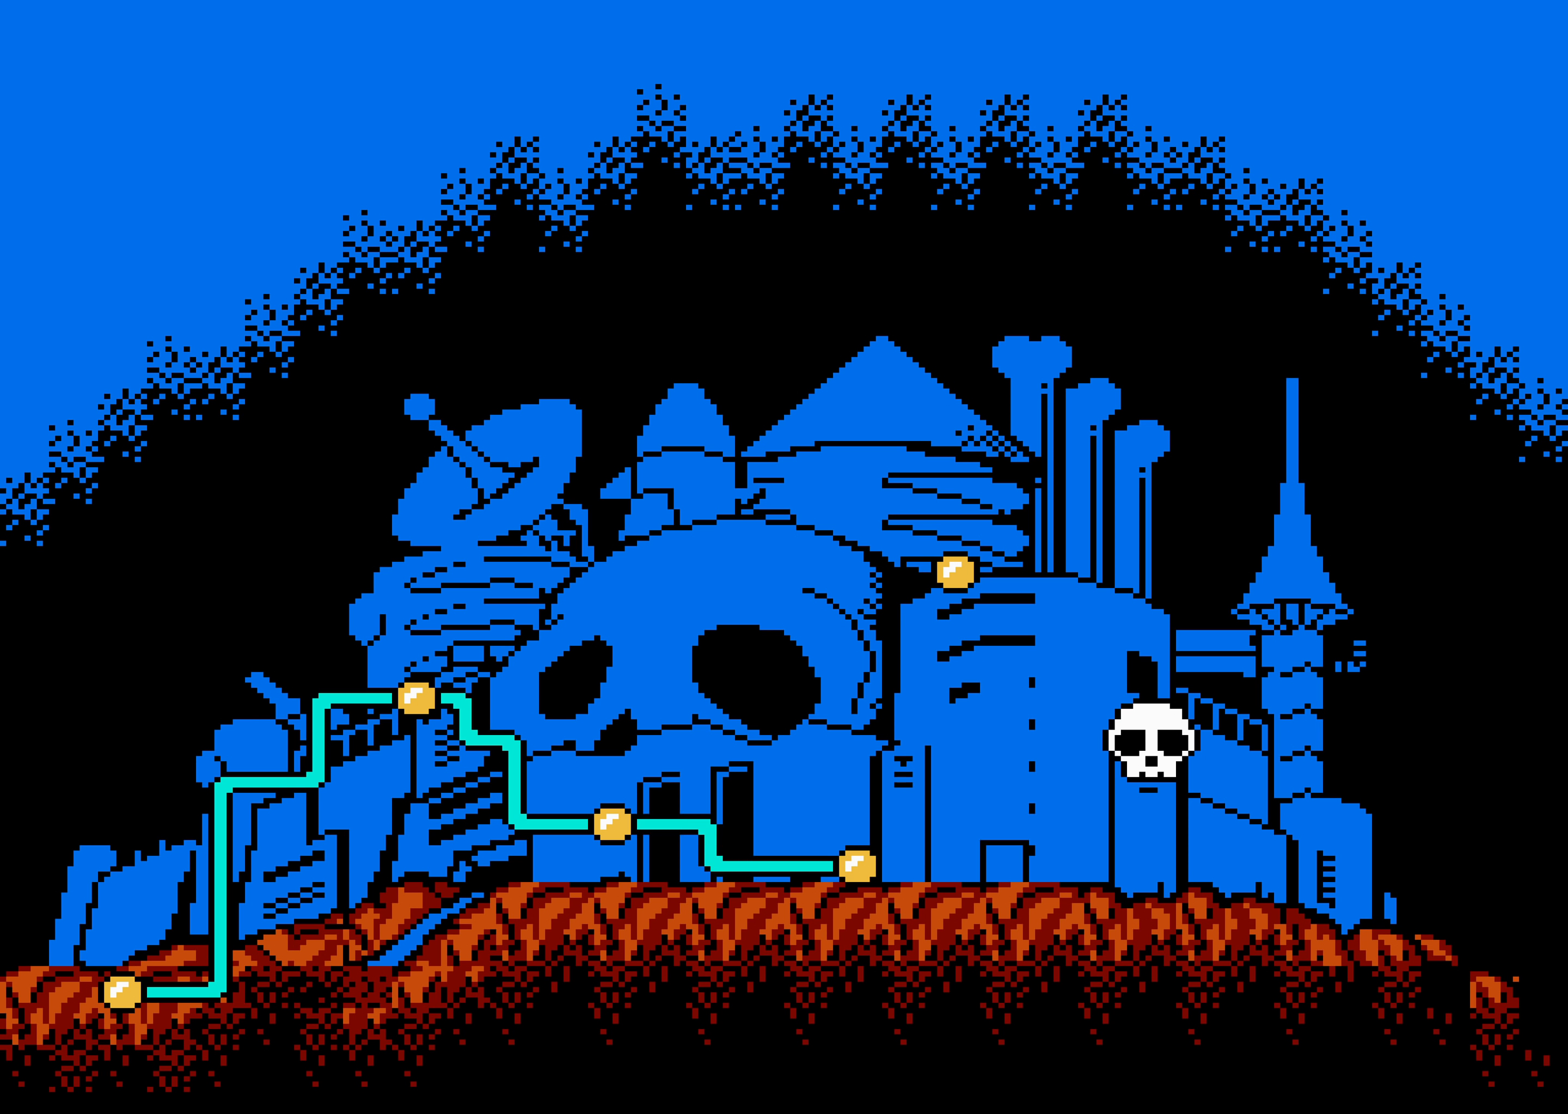
{"buttons": [], "events": []}
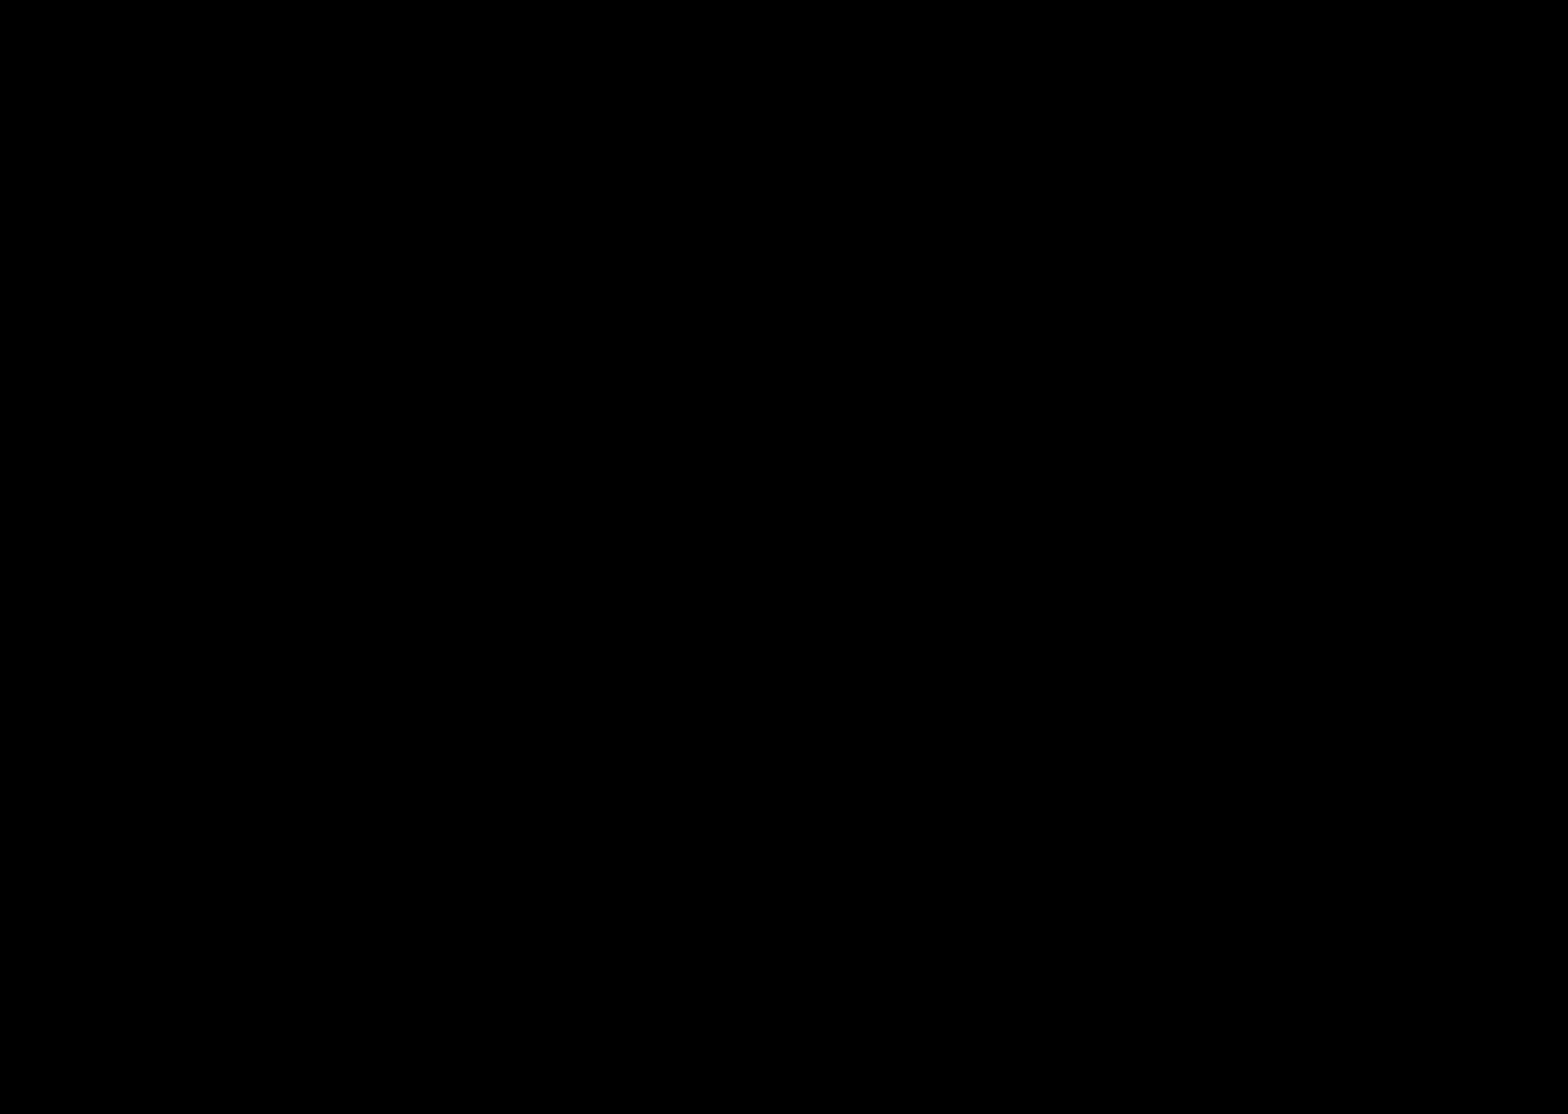
{"buttons": [], "events": []}
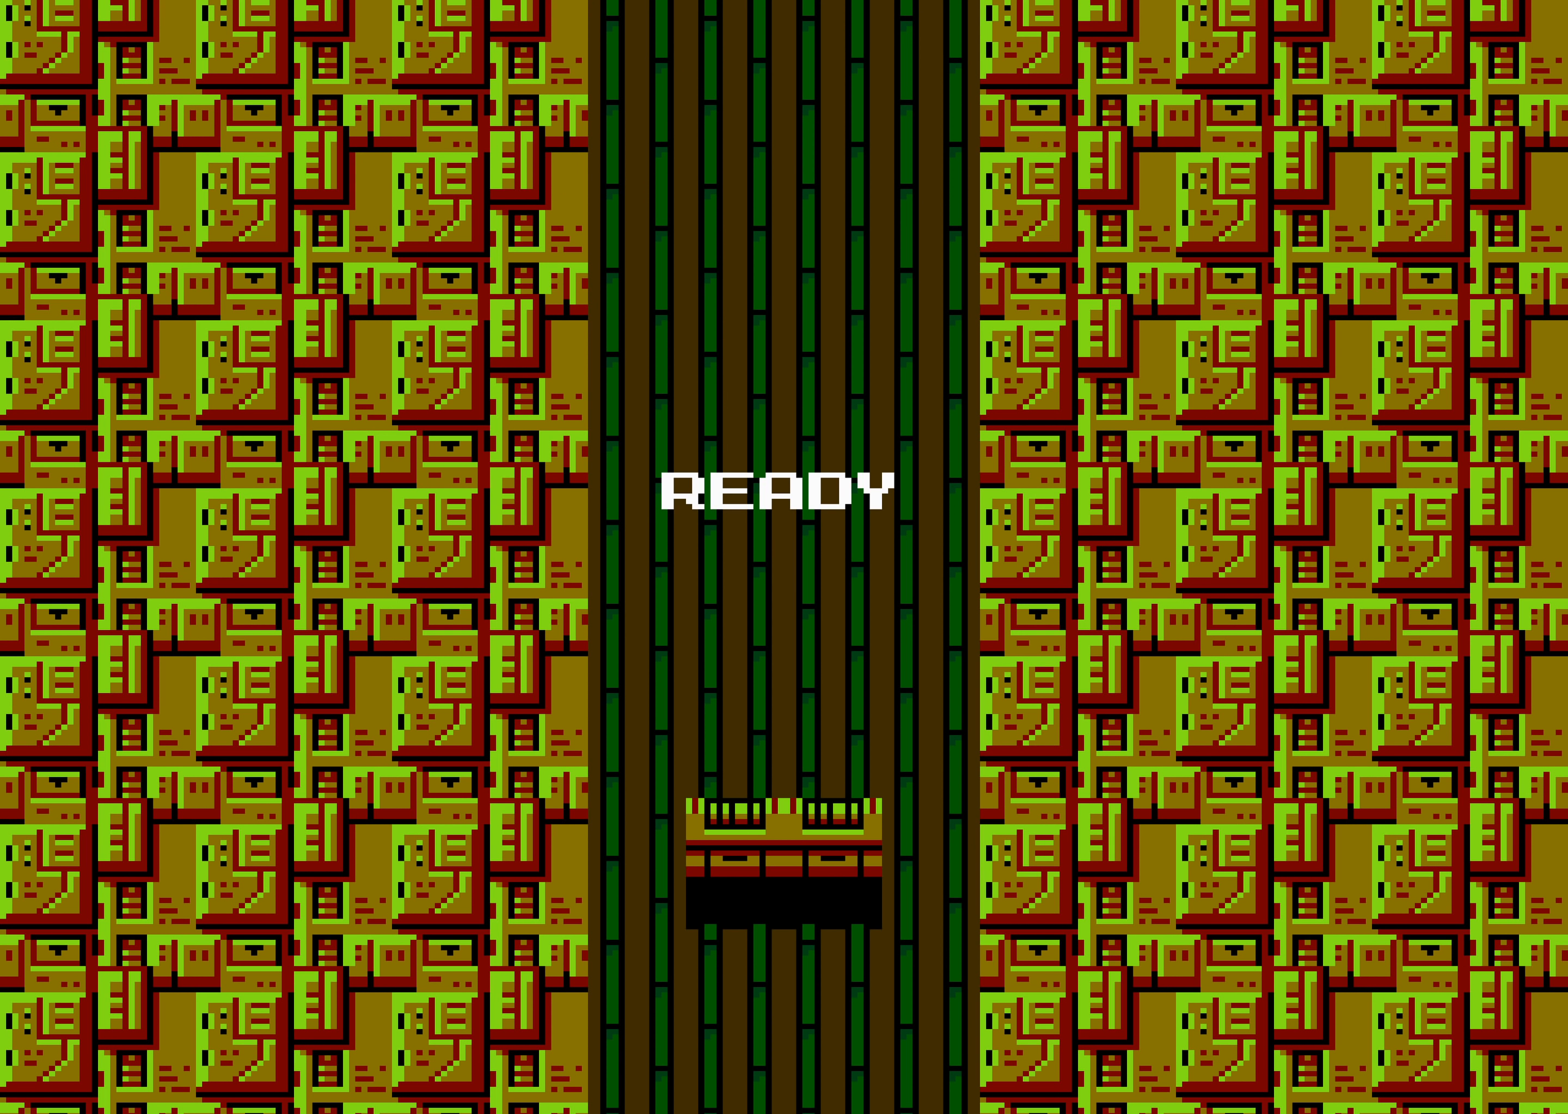
{"buttons": [], "events": []}
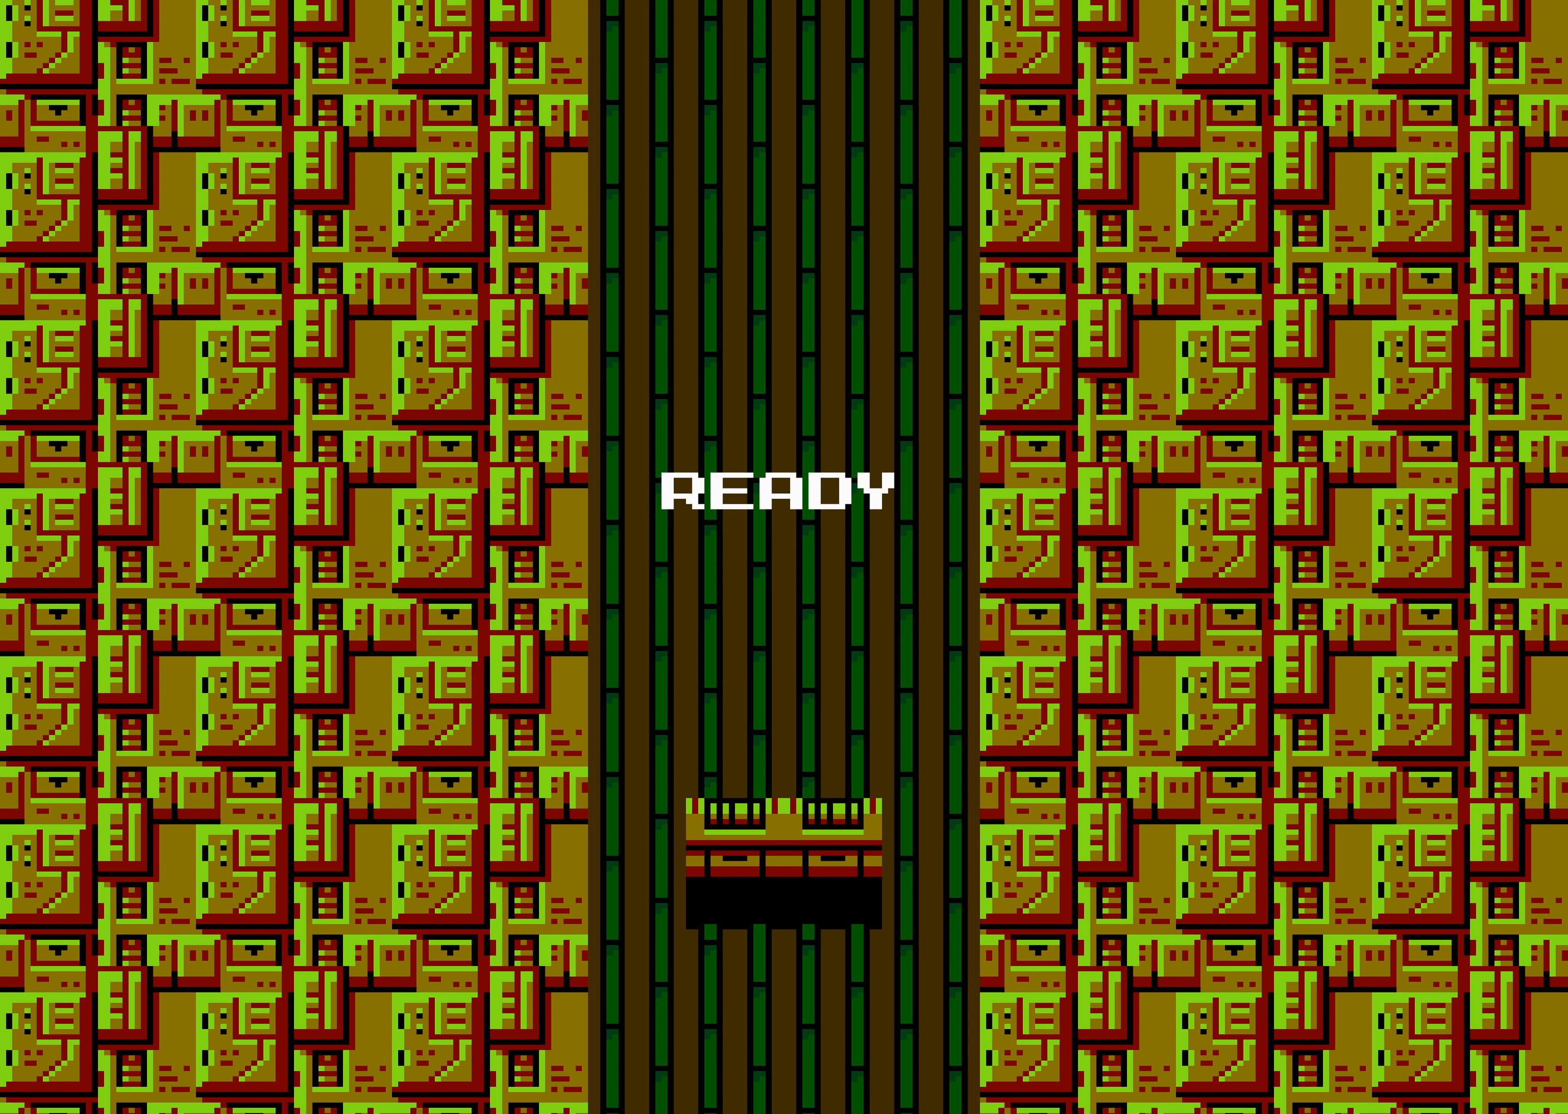
{"buttons": [], "events": []}
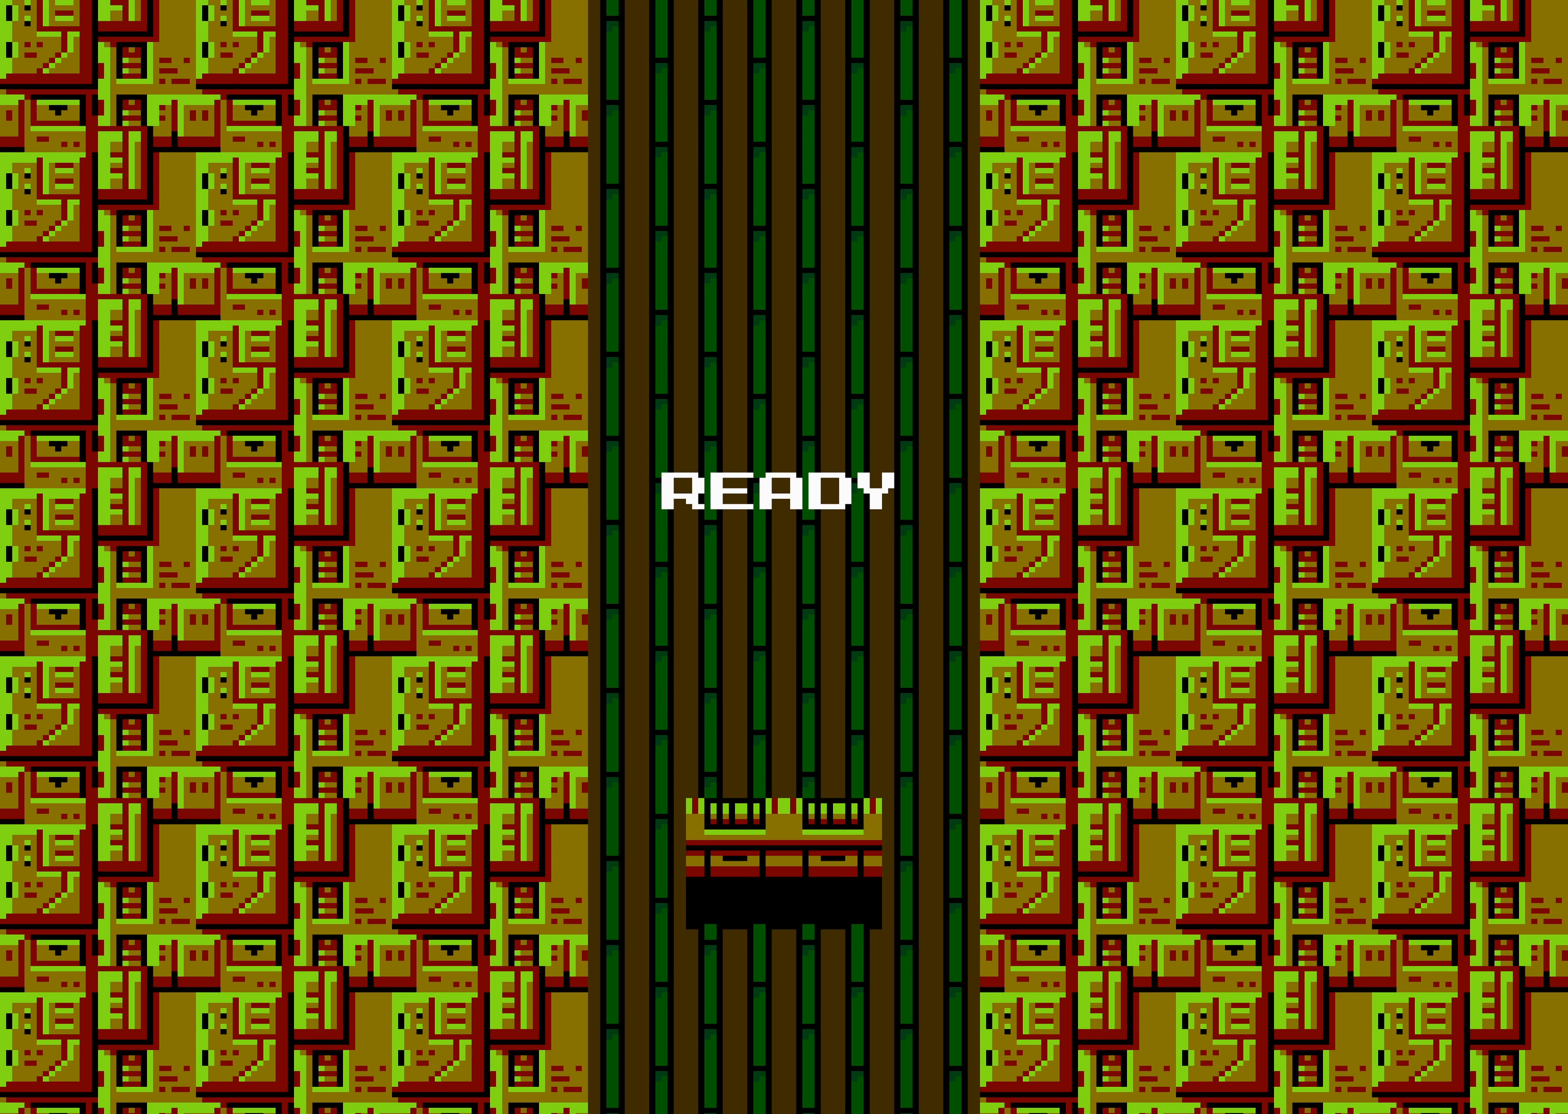
{"buttons": [], "events": []}
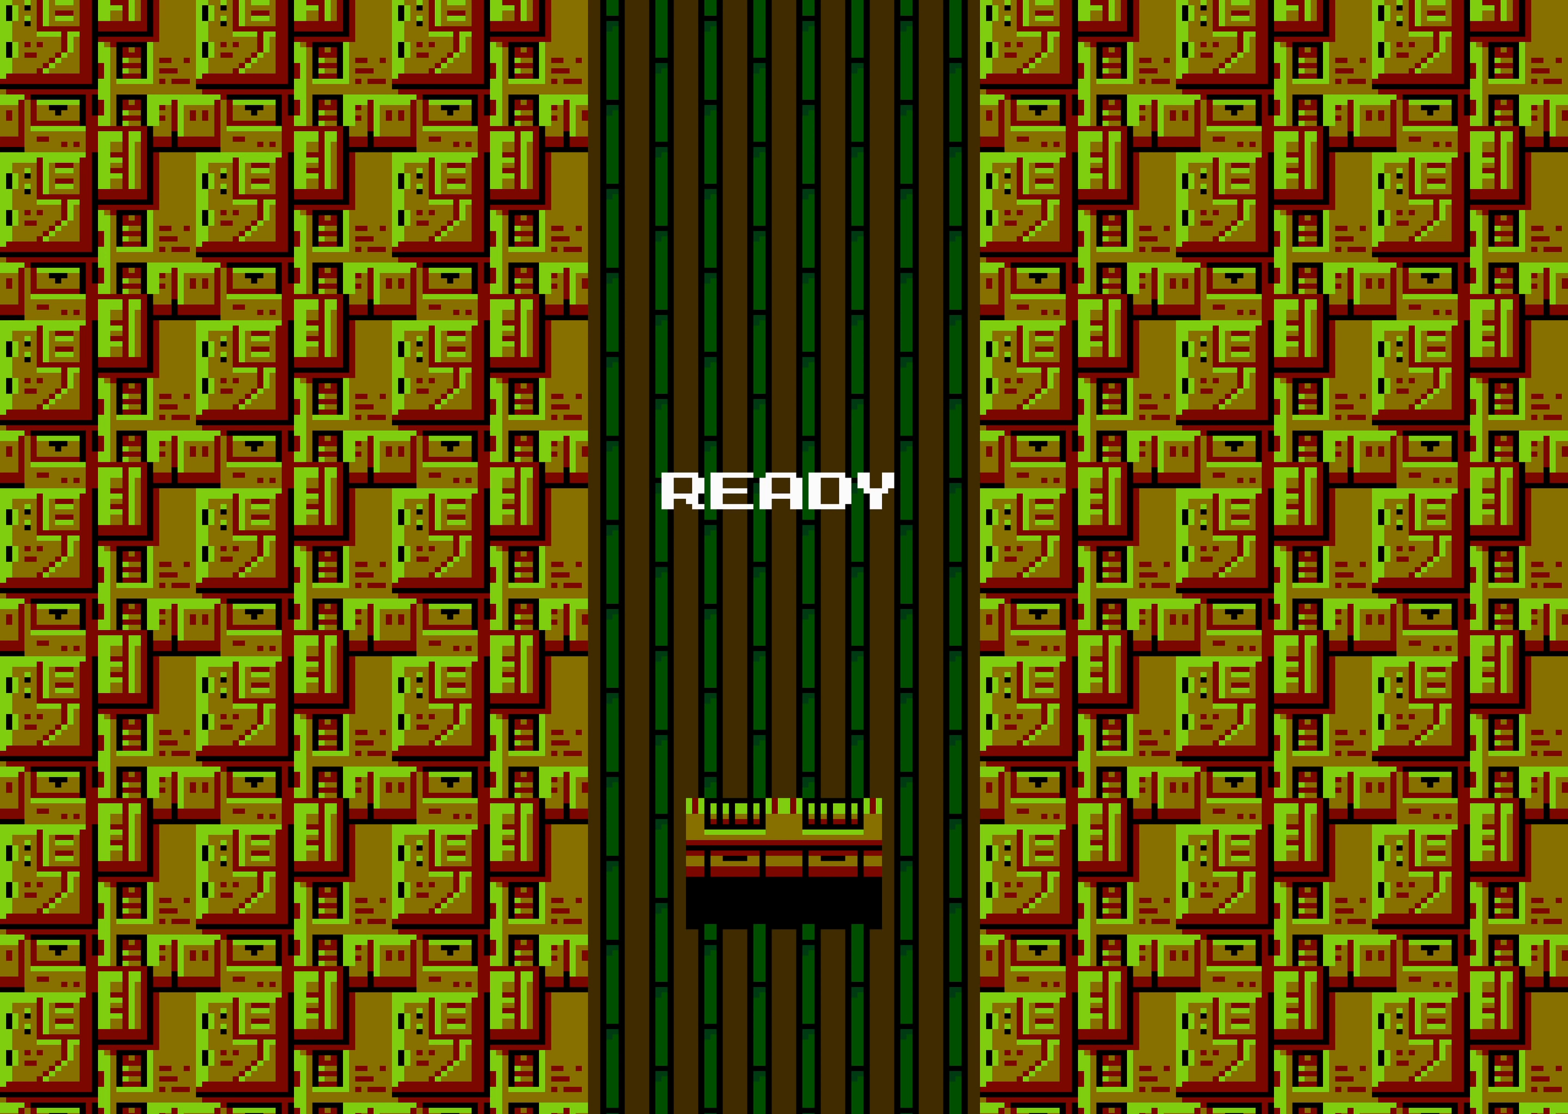
{"buttons": [], "events": []}
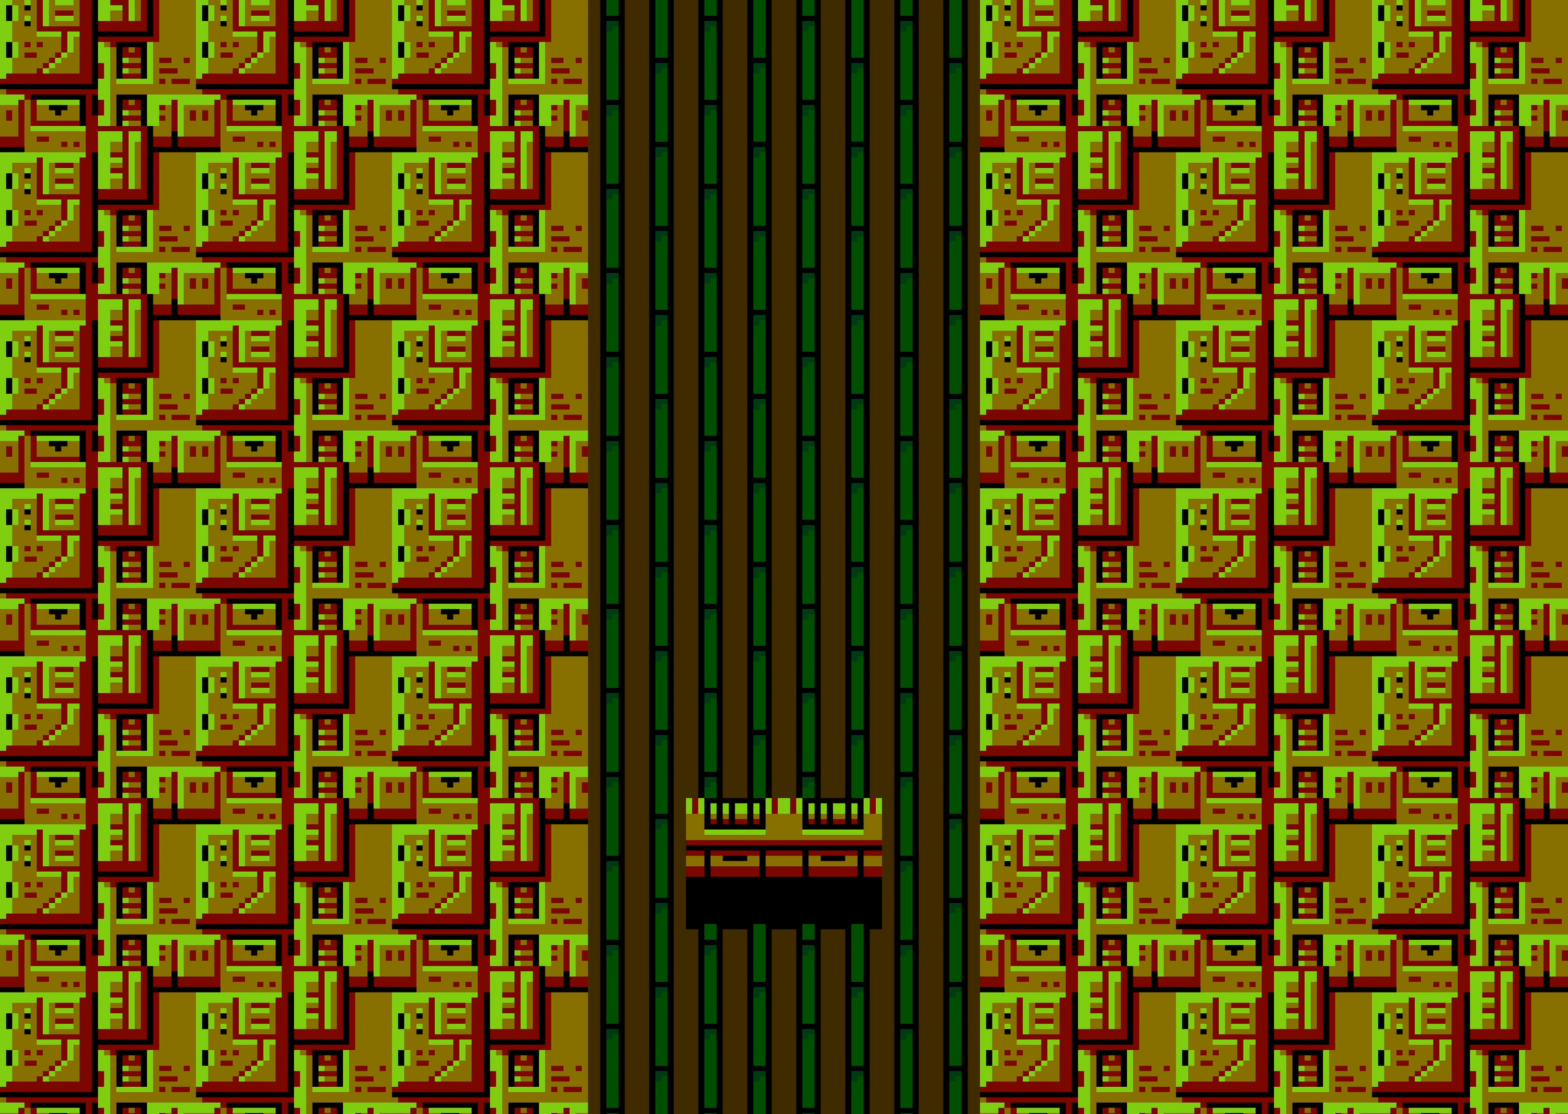
{"buttons": [], "events": []}
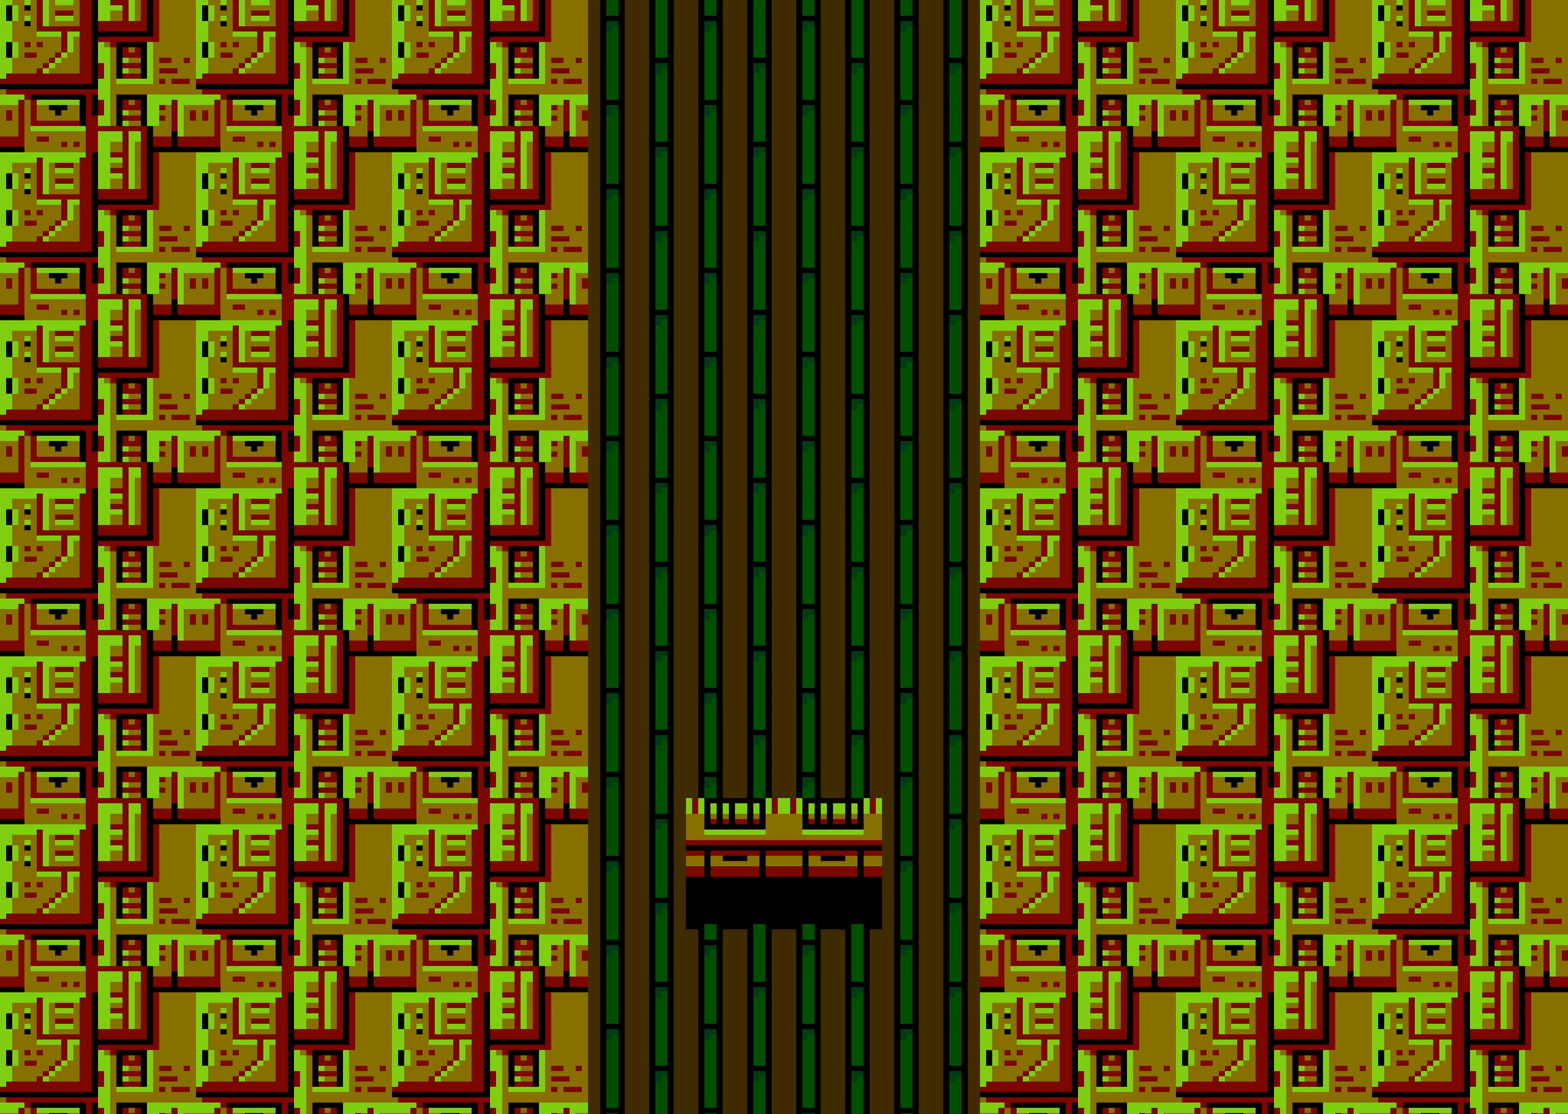
{"buttons": [], "events": [[417, "START", "down"], [434, "START", "up"]]}
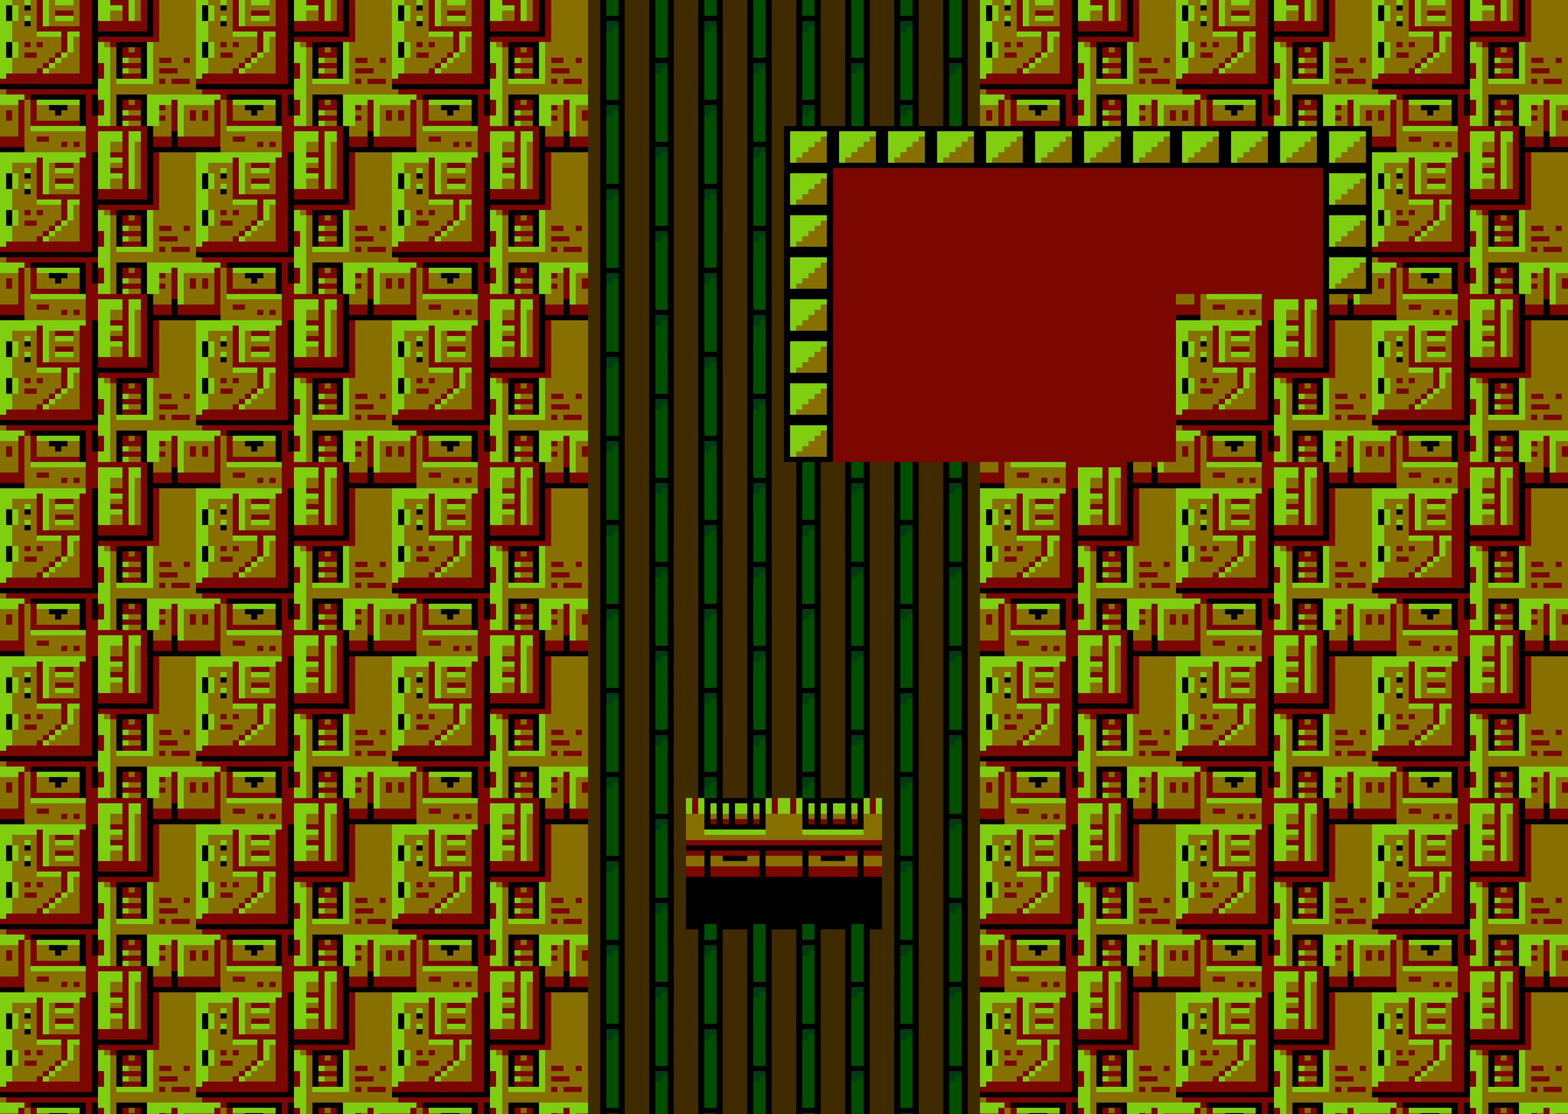
{"buttons": [], "events": [[167, "DPAD_UP", "down"], [184, "DPAD_UP", "up"], [200, "DPAD_UP", "down"], [217, "DPAD_UP", "up"], [234, "DPAD_UP", "down"], [250, "DPAD_UP", "up"], [250, "START", "down"], [267, "START", "up"]]}
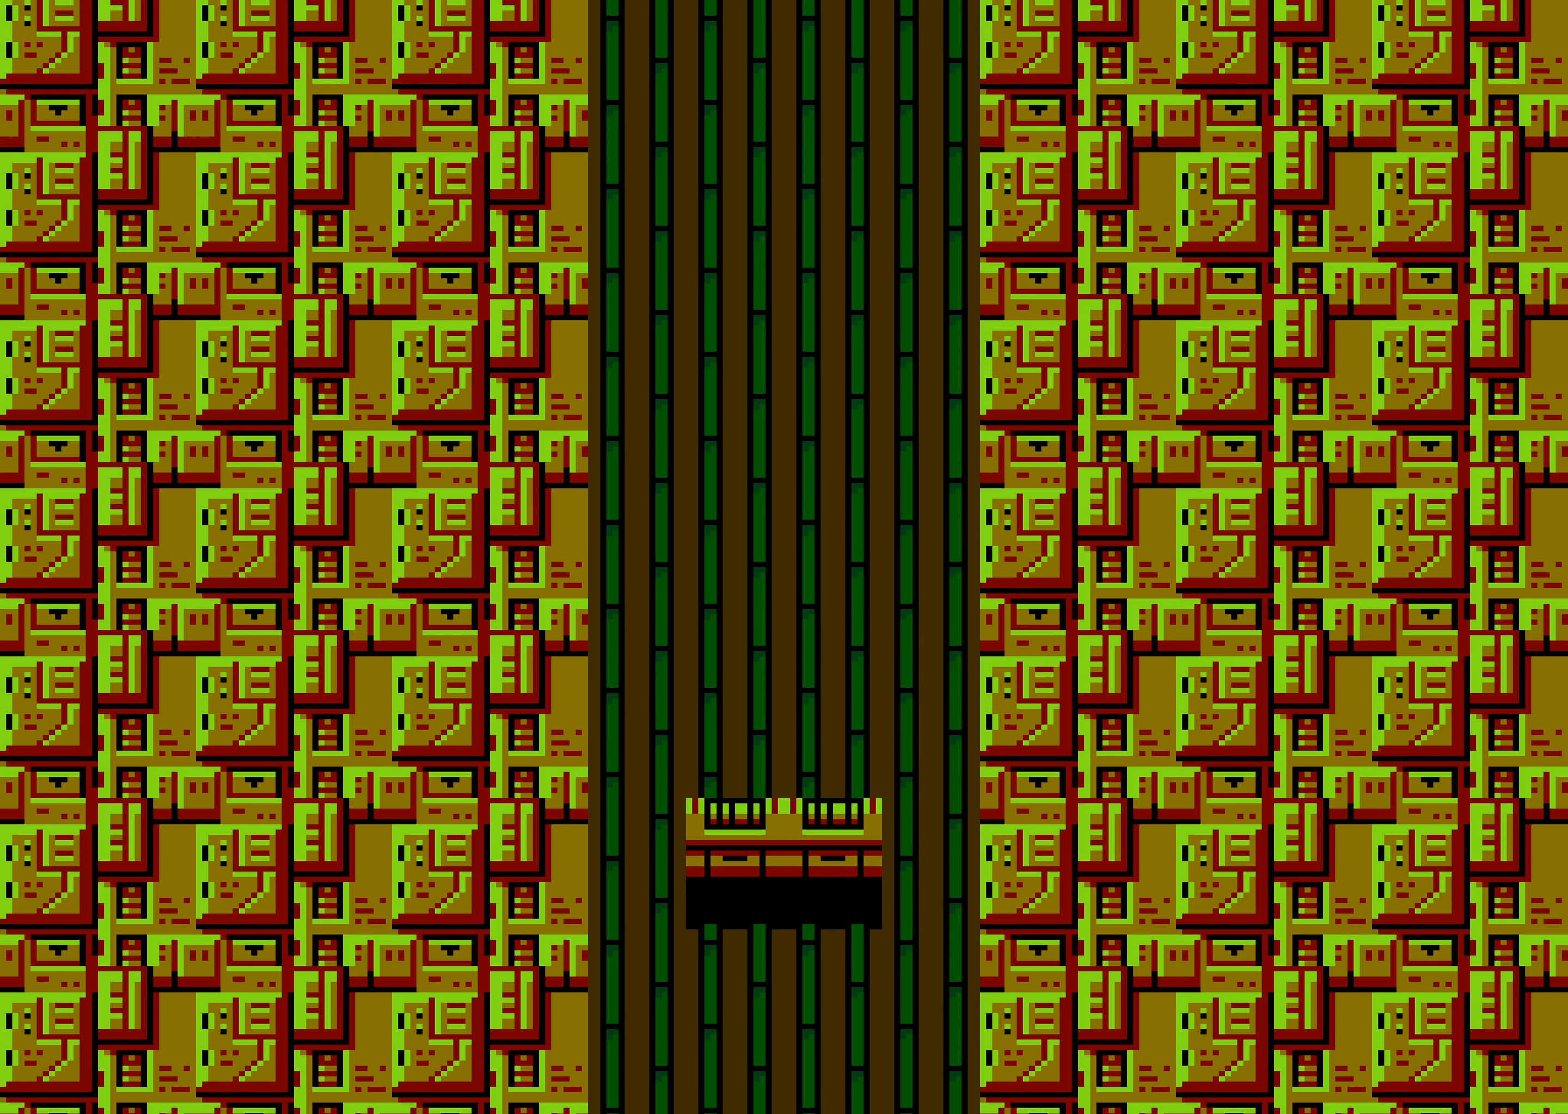
{"buttons": ["DPAD_LEFT"], "events": [[234, "A", "down"], [234, "DPAD_LEFT", "down"], [284, "A", "up"]]}
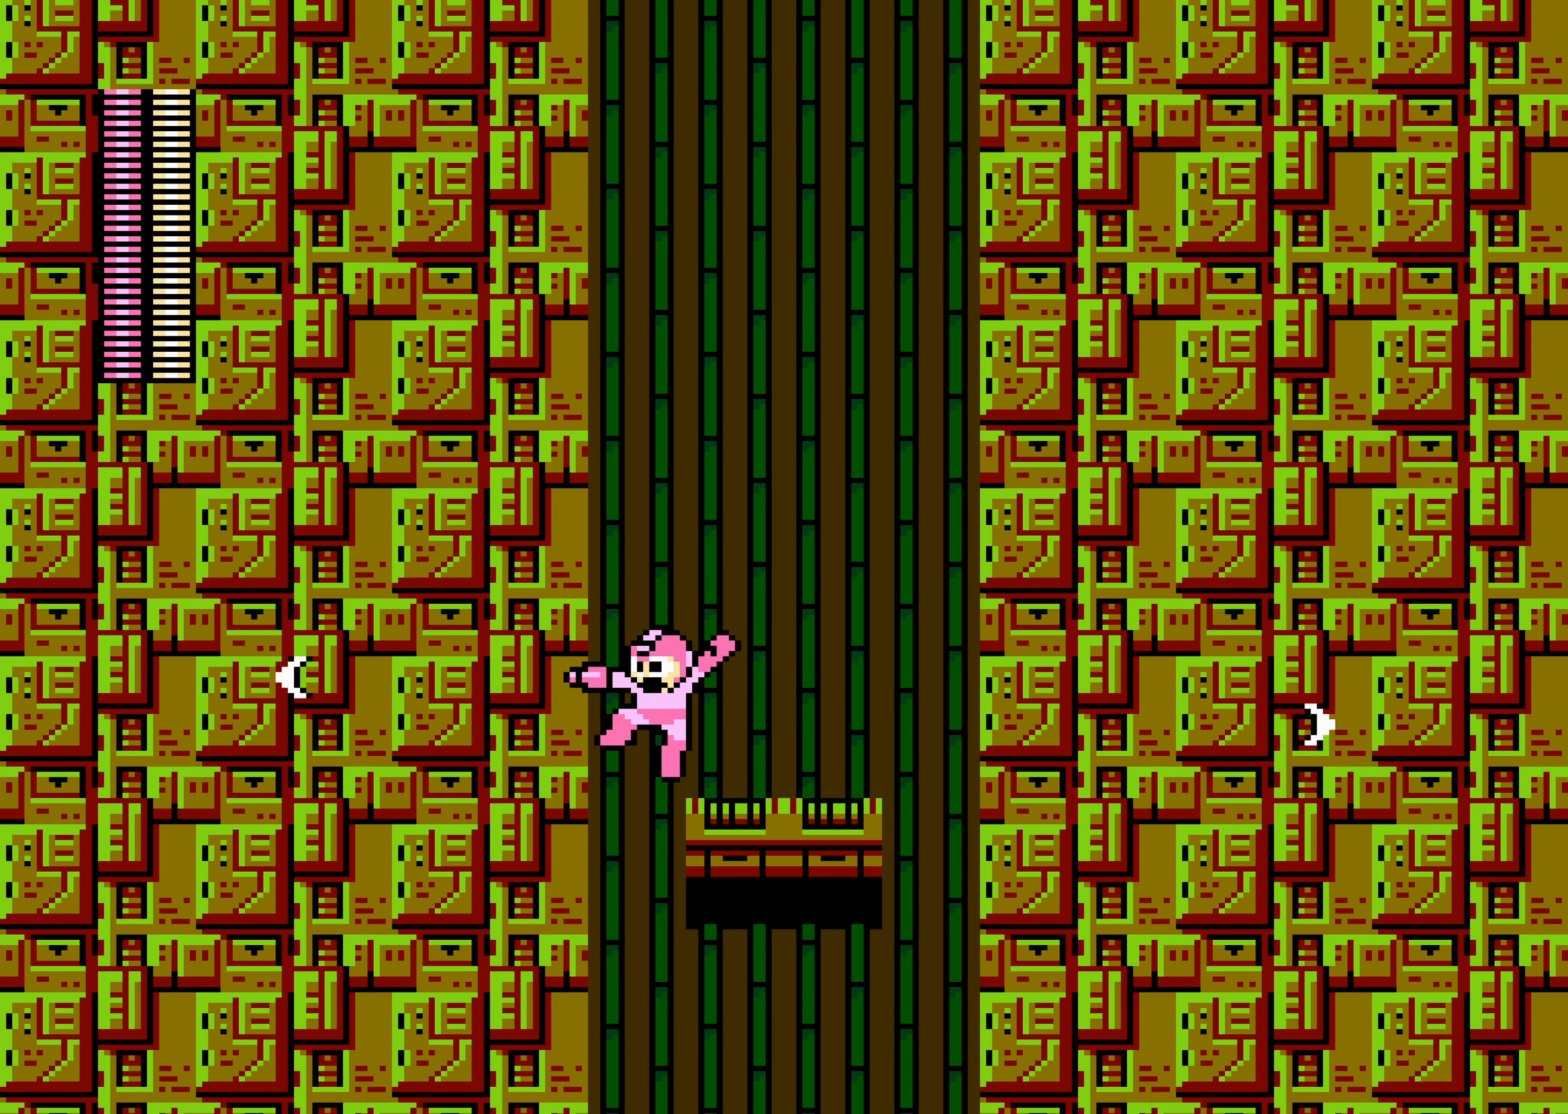
{"buttons": [], "events": [[50, "DPAD_LEFT", "up"]]}